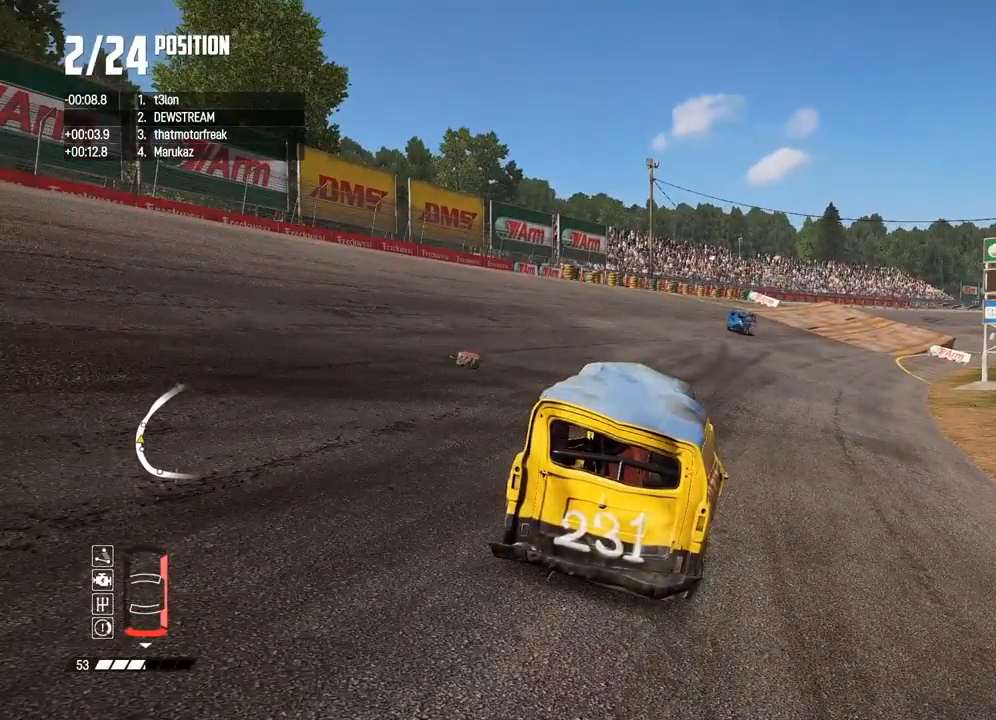
Gameplay with a controller (Xbox layout); each line is a JSON object with the inputs held at the frame after it (dt_ms = milliseconds from this image to that frame). "button_events" lists button changes between this image and that frame as [ms after this image, input, new state], when the widget could be followed in between (sticks are given only as held states).
{"dt_ms": 500, "buttons": ["R2"], "left_stick": "center", "right_stick": "center", "button_events": []}
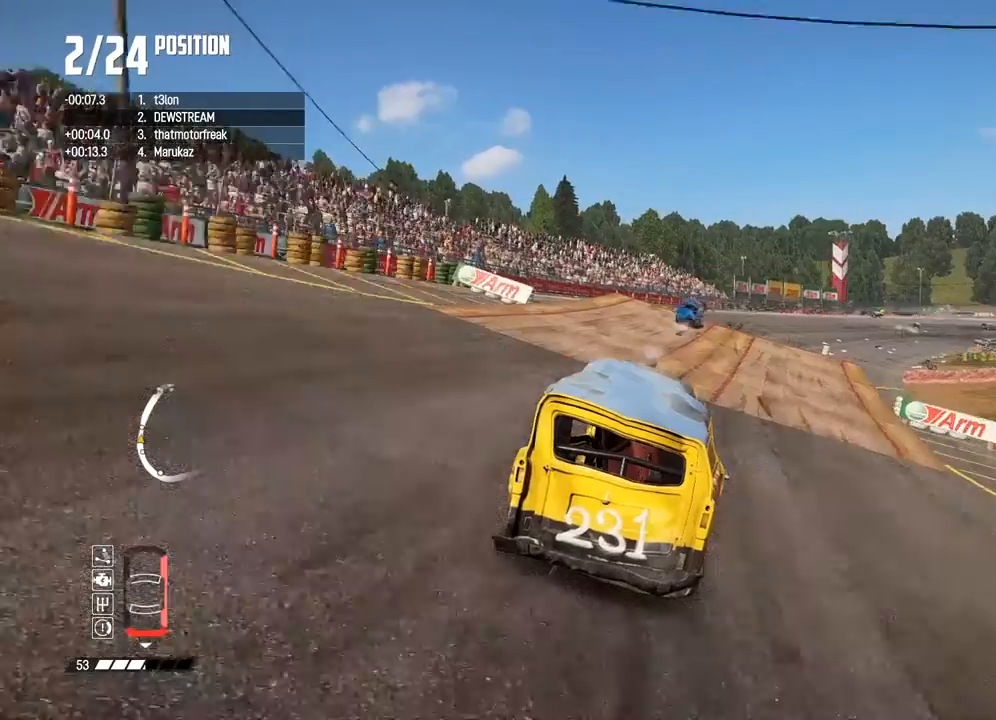
{"dt_ms": 500, "buttons": ["R2"], "left_stick": "center", "right_stick": "center", "button_events": []}
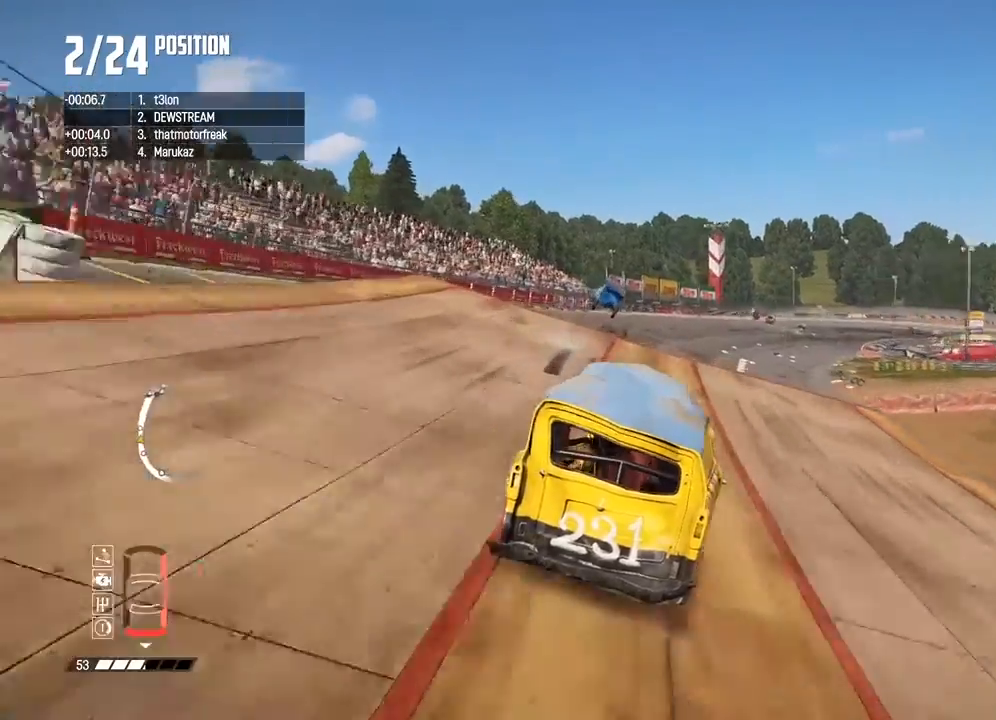
{"dt_ms": 1000, "buttons": ["R2"], "left_stick": "center", "right_stick": "center", "button_events": []}
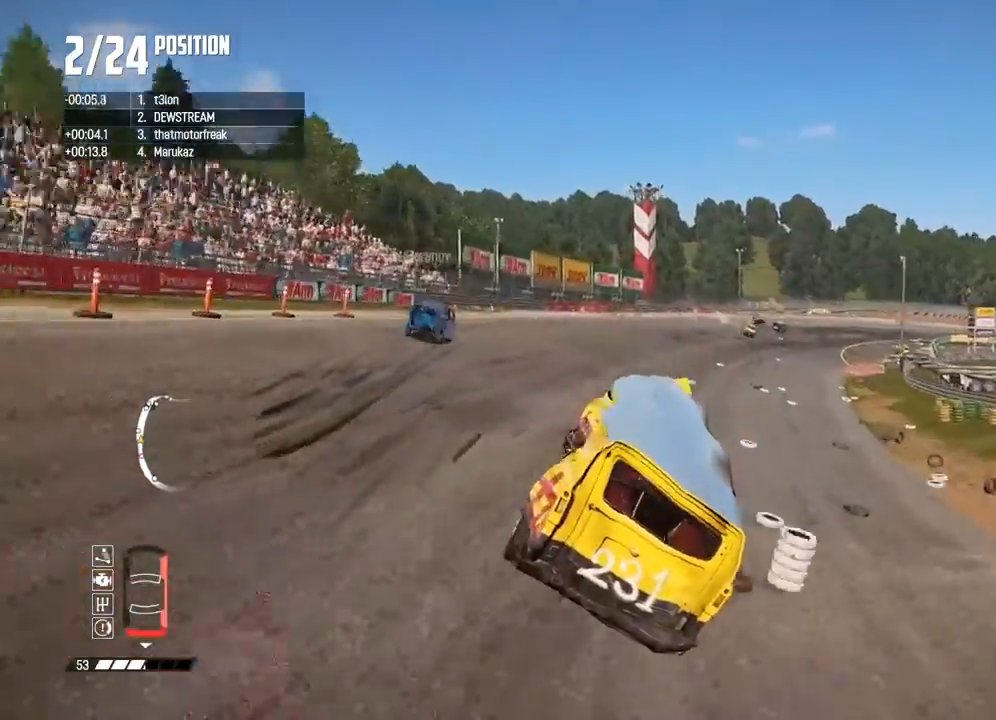
{"dt_ms": 500, "buttons": ["R2"], "left_stick": "center", "right_stick": "center", "button_events": []}
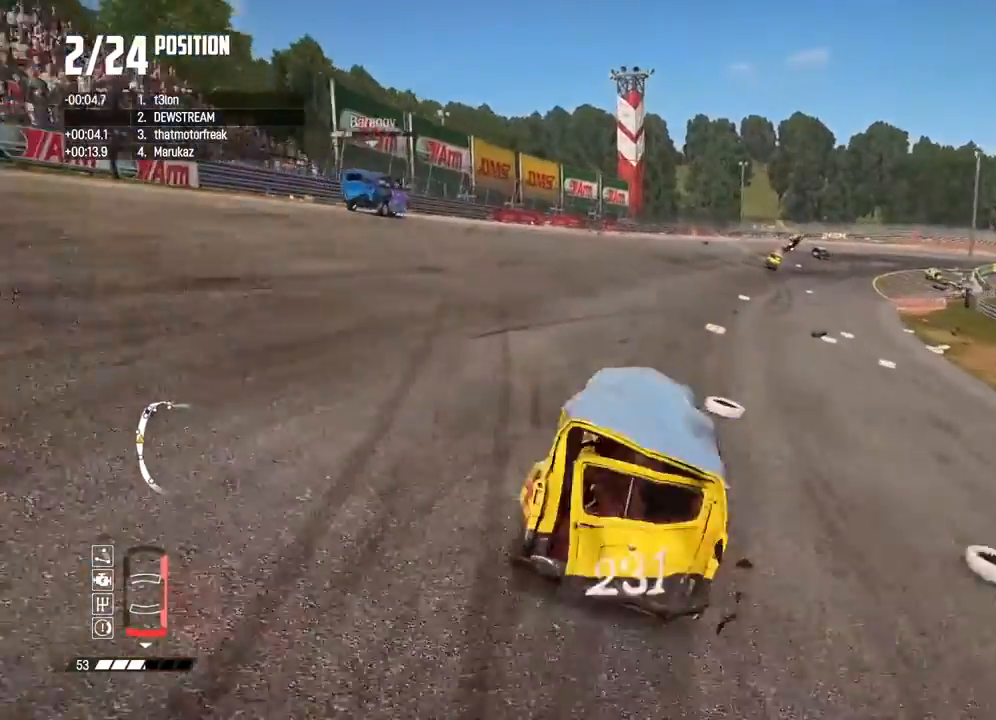
{"dt_ms": 500, "buttons": ["R2"], "left_stick": "right", "right_stick": "center", "button_events": []}
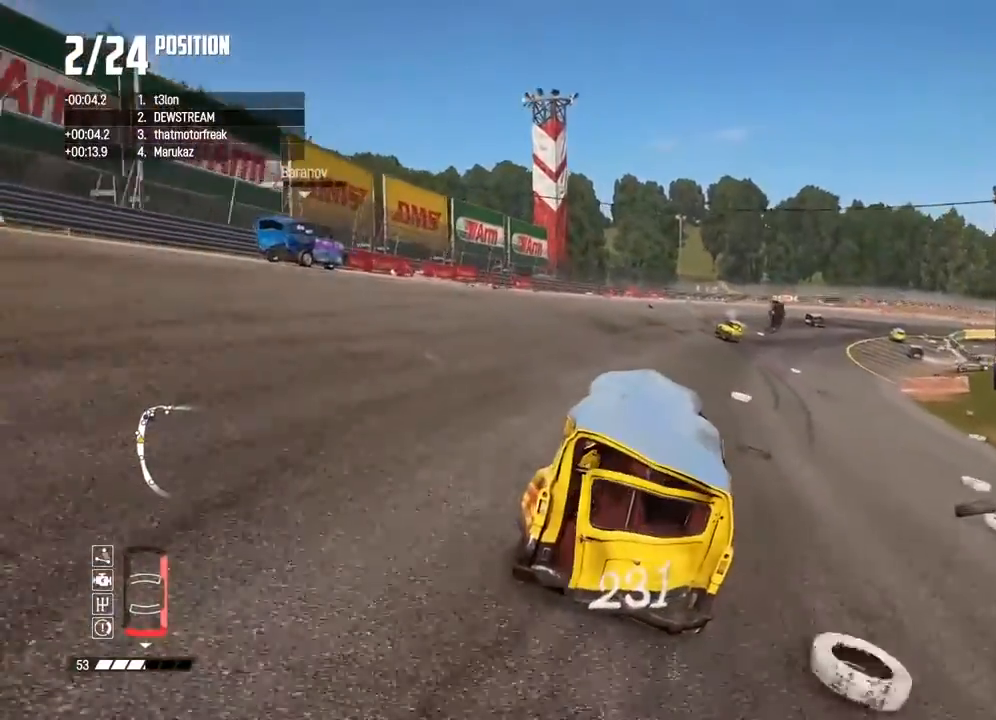
{"dt_ms": 500, "buttons": ["R2"], "left_stick": "right", "right_stick": "center", "button_events": []}
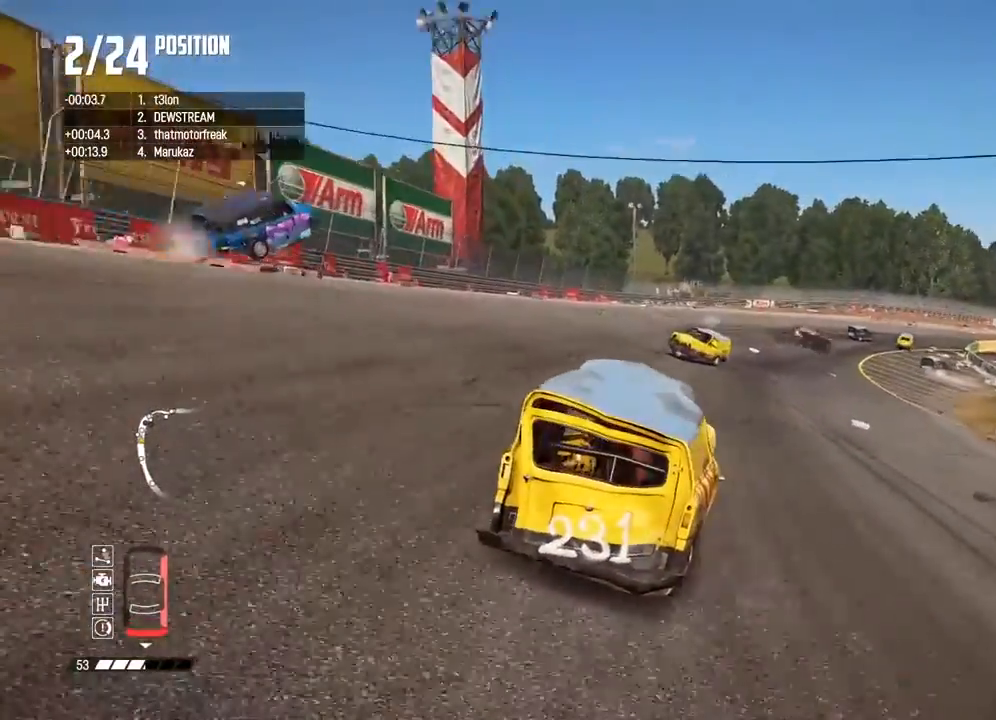
{"dt_ms": 500, "buttons": ["R2"], "left_stick": "center", "right_stick": "center", "button_events": []}
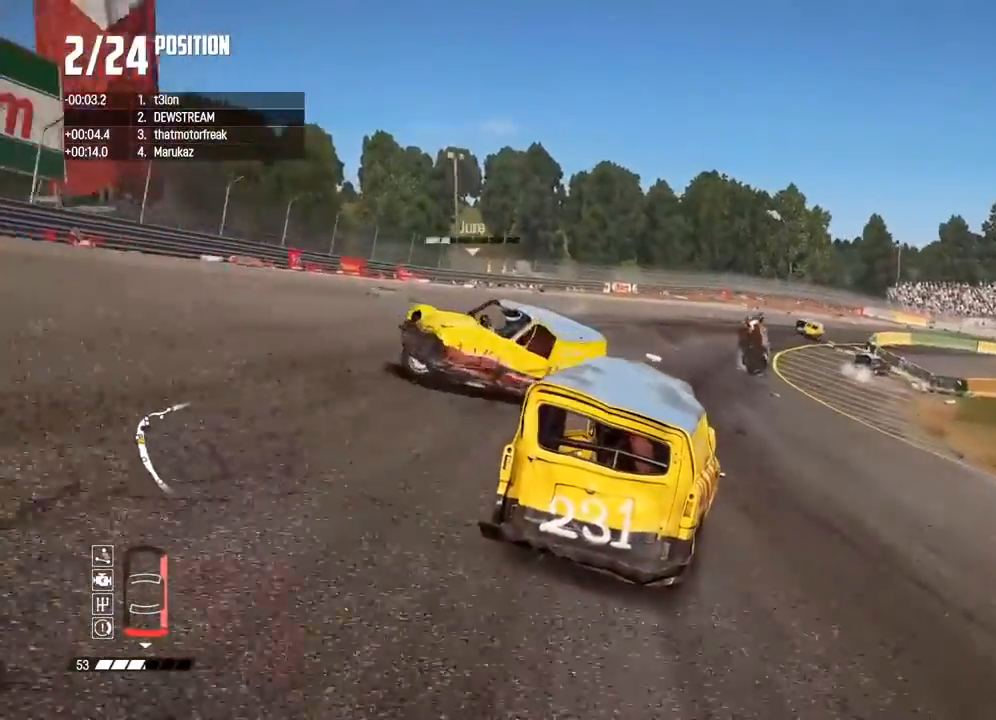
{"dt_ms": 500, "buttons": [], "left_stick": "right", "right_stick": "center", "button_events": [[483, "R2", "up"]]}
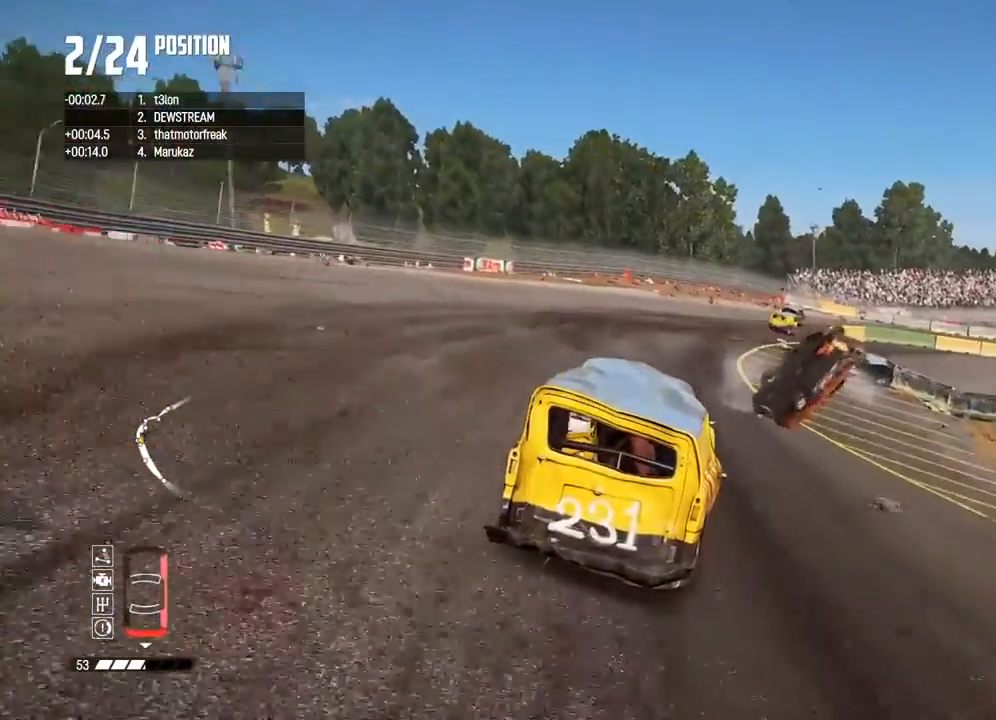
{"dt_ms": 500, "buttons": [], "left_stick": "right", "right_stick": "center", "button_events": []}
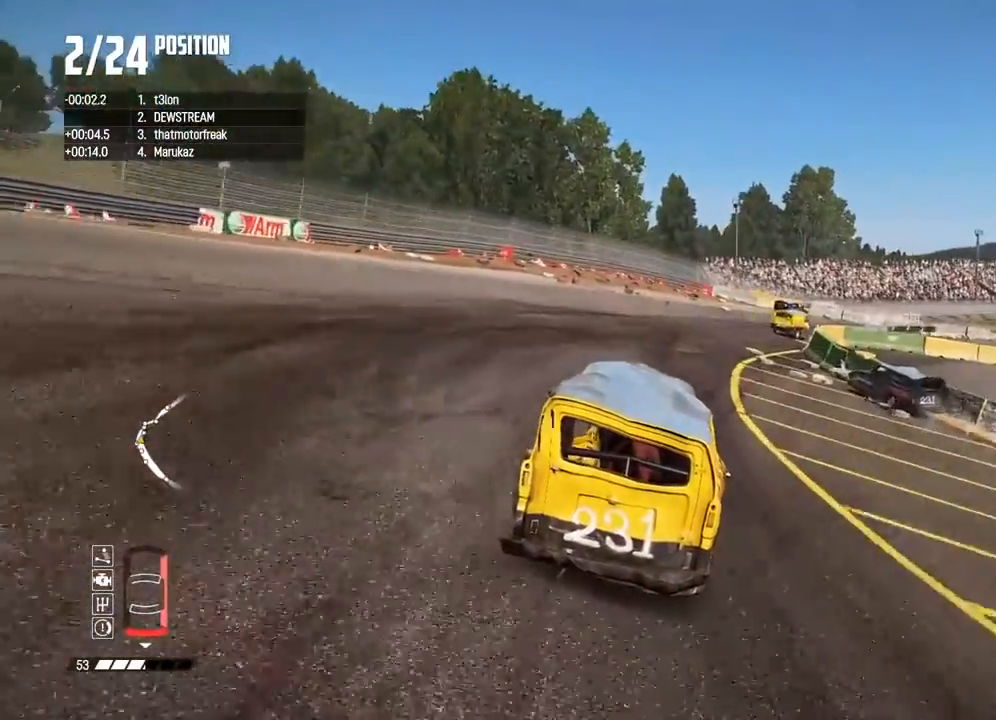
{"dt_ms": 500, "buttons": [], "left_stick": "right", "right_stick": "center", "button_events": [[50, "L2", "down"], [250, "L2", "up"]]}
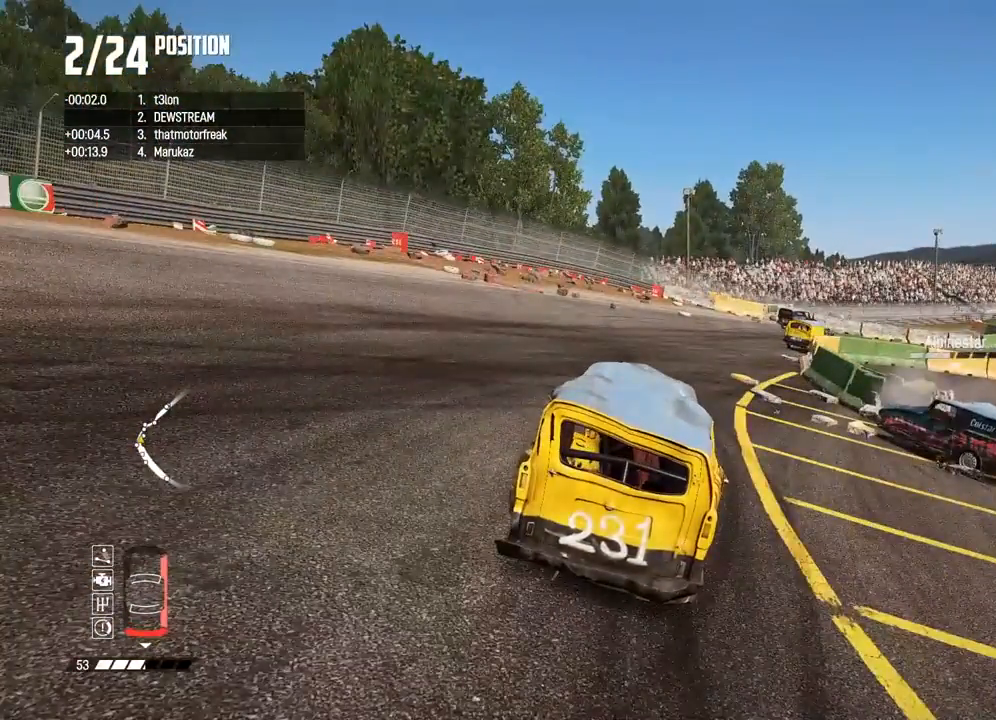
{"dt_ms": 500, "buttons": [], "left_stick": "right", "right_stick": "center", "button_events": []}
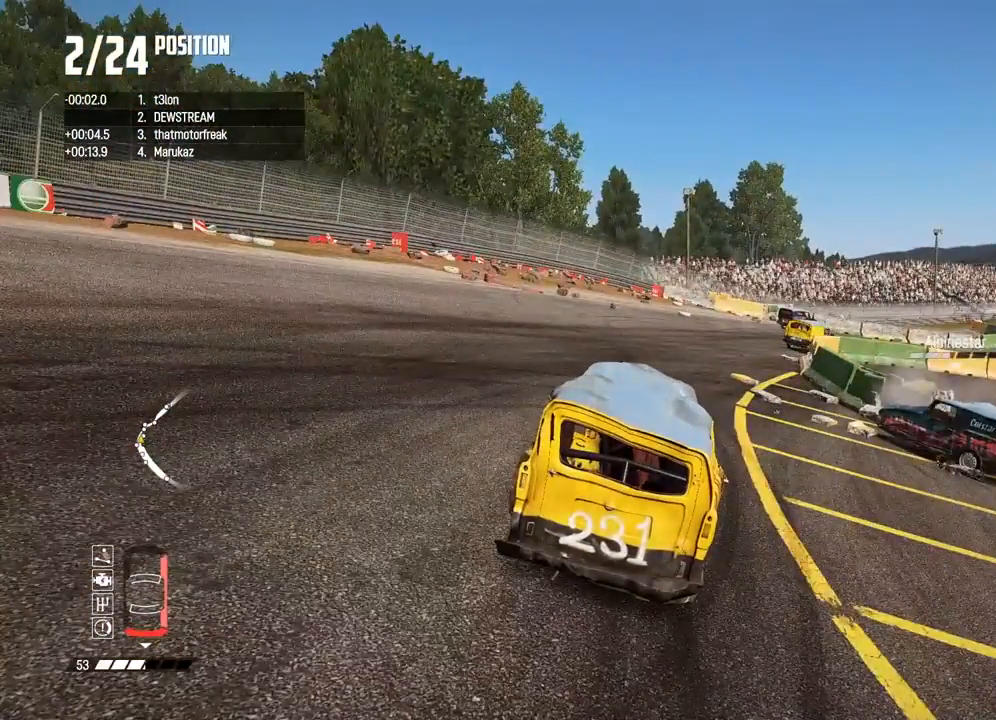
{"dt_ms": 1000, "buttons": ["R2"], "left_stick": "right", "right_stick": "center", "button_events": [[317, "R2", "down"]]}
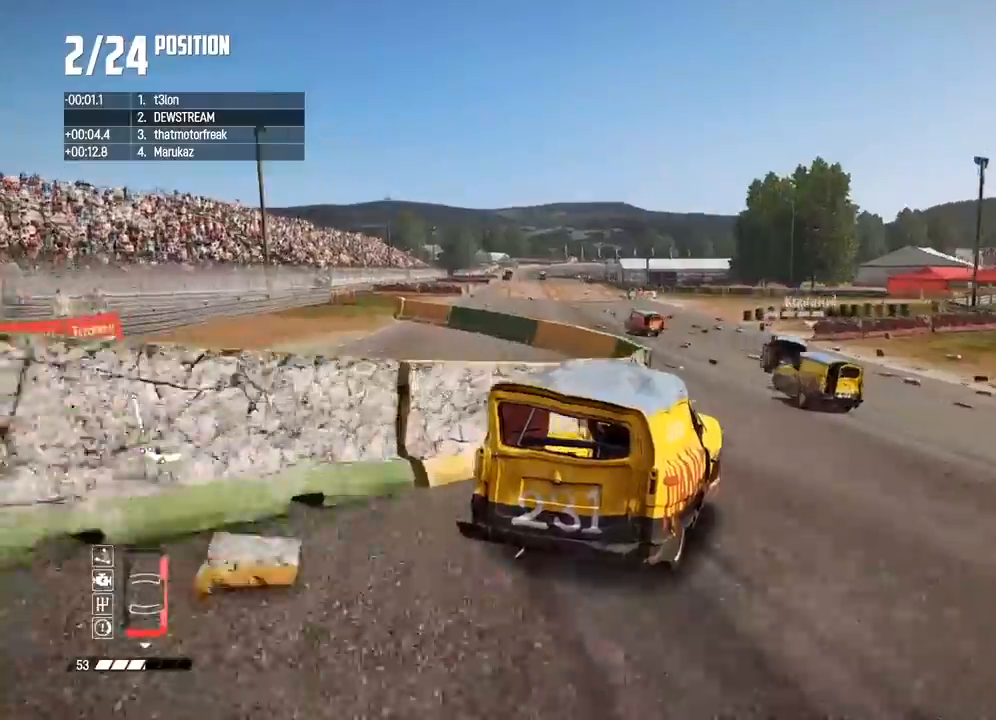
{"dt_ms": 500, "buttons": [], "left_stick": "right", "right_stick": "center", "button_events": [[83, "R2", "up"], [383, "R2", "down"], [483, "R2", "up"]]}
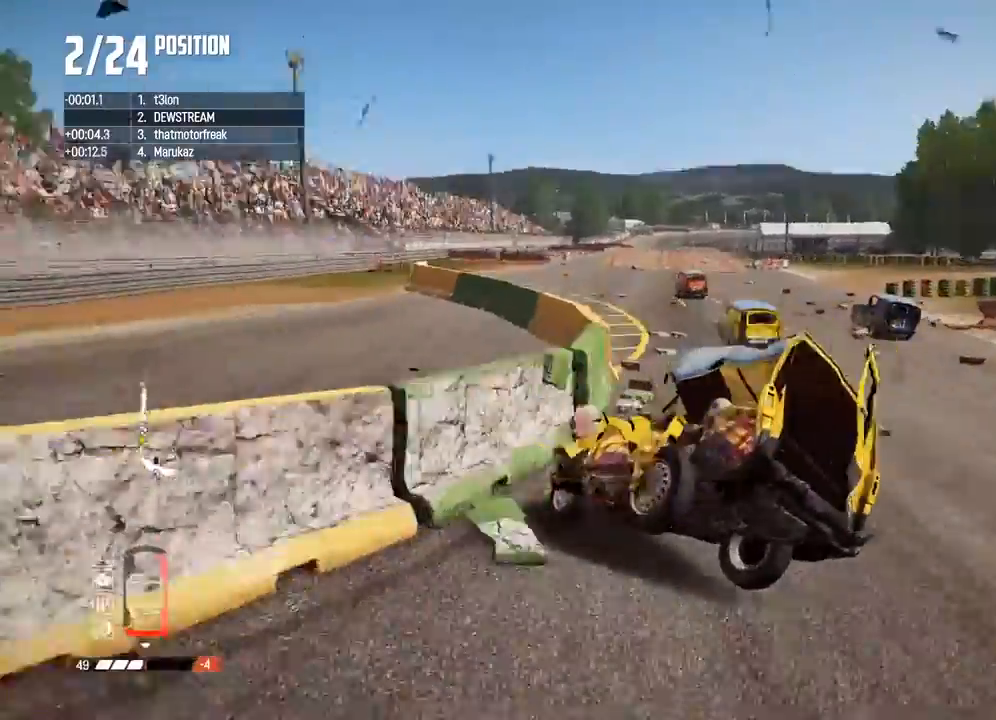
{"dt_ms": 500, "buttons": [], "left_stick": "right", "right_stick": "center", "button_events": [[217, "L2", "down"], [450, "L2", "up"]]}
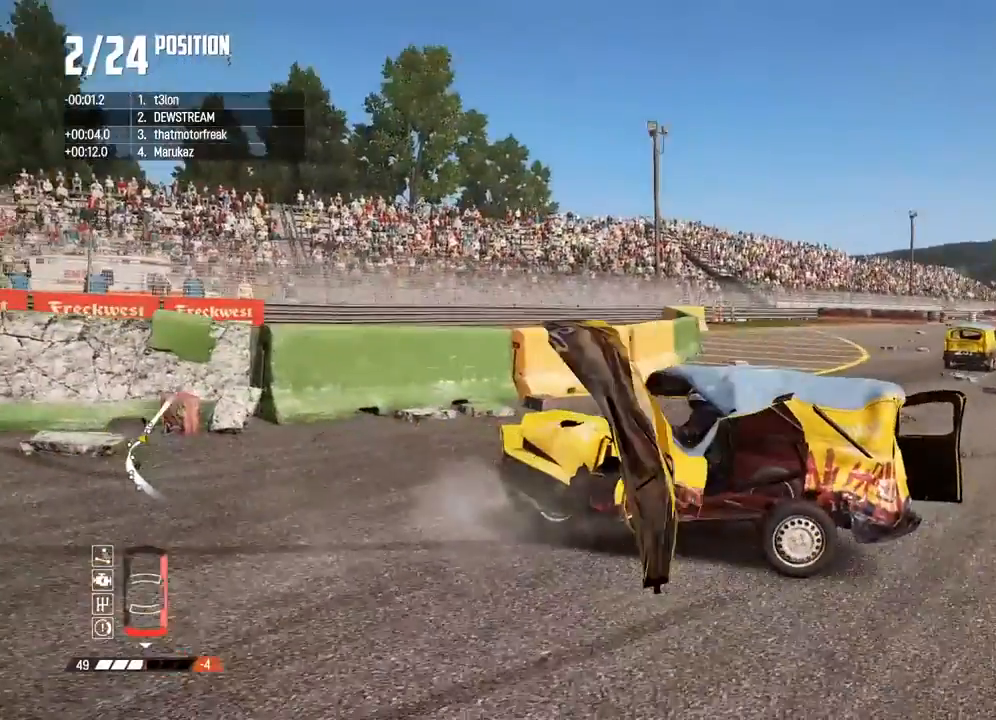
{"dt_ms": 500, "buttons": ["L2"], "left_stick": "right", "right_stick": "center", "button_events": [[150, "L2", "down"]]}
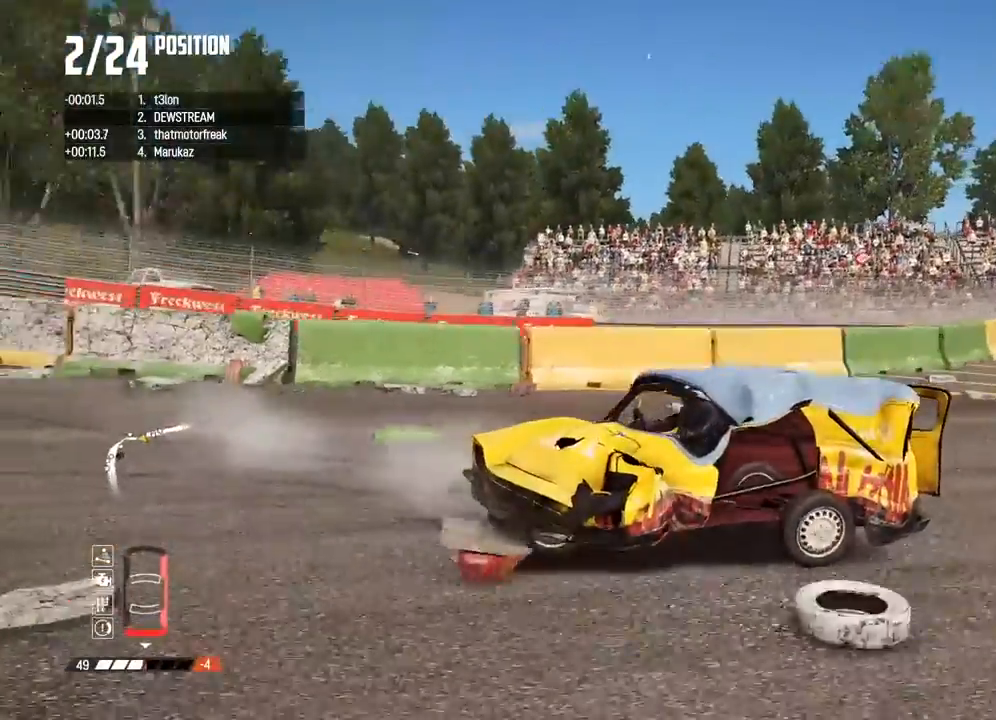
{"dt_ms": 500, "buttons": ["L2"], "left_stick": "right", "right_stick": "center", "button_events": []}
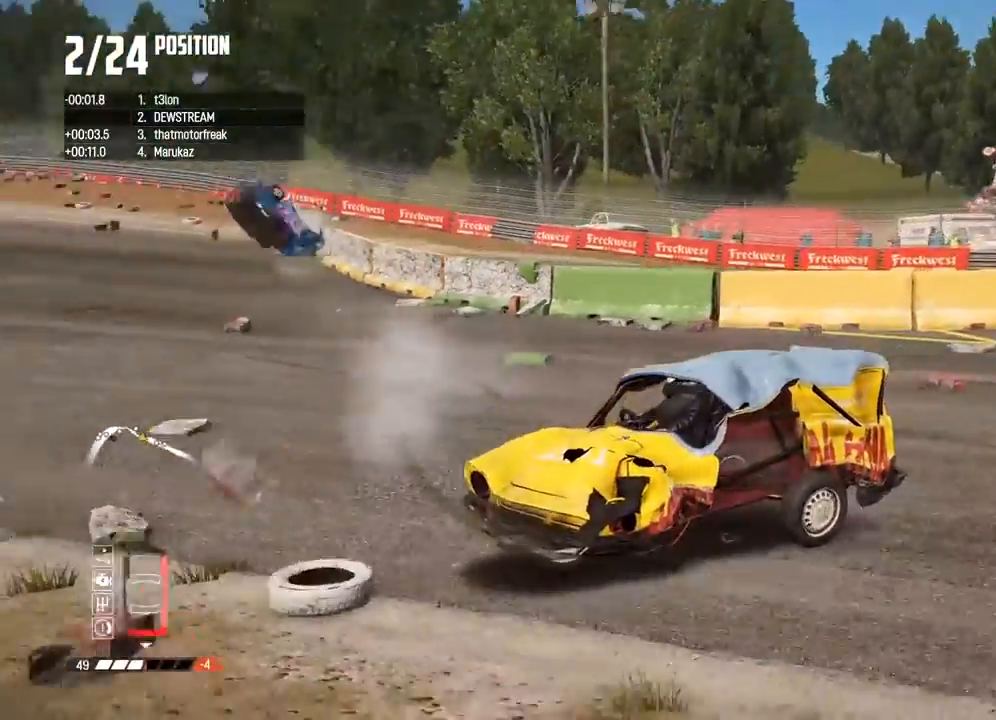
{"dt_ms": 500, "buttons": ["L2"], "left_stick": "right", "right_stick": "center", "button_events": []}
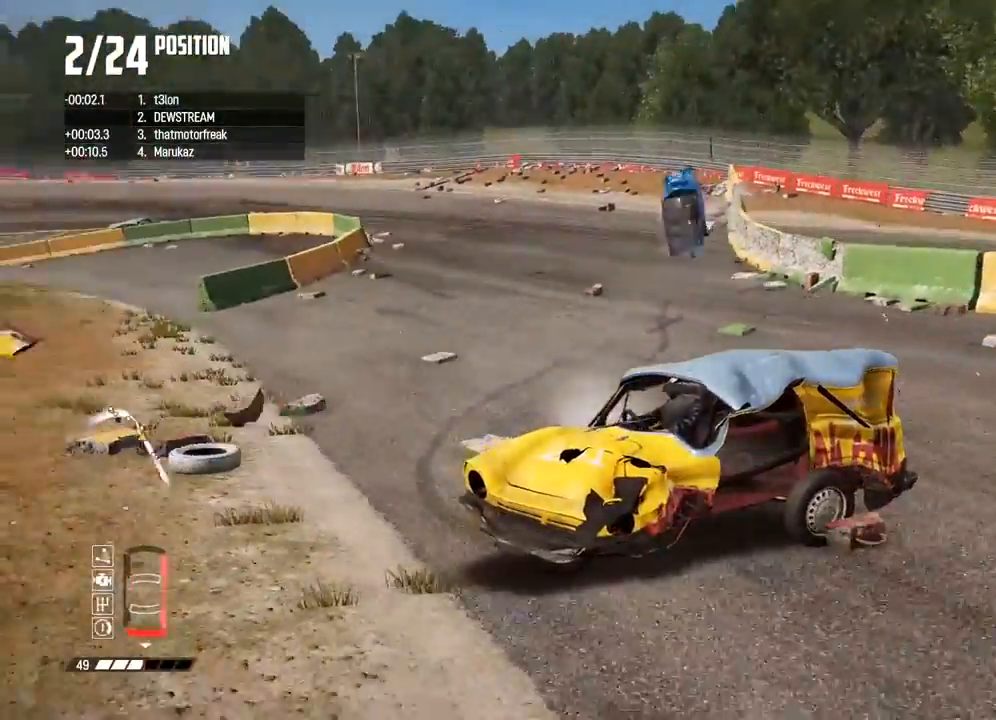
{"dt_ms": 500, "buttons": ["L2"], "left_stick": "right", "right_stick": "center", "button_events": []}
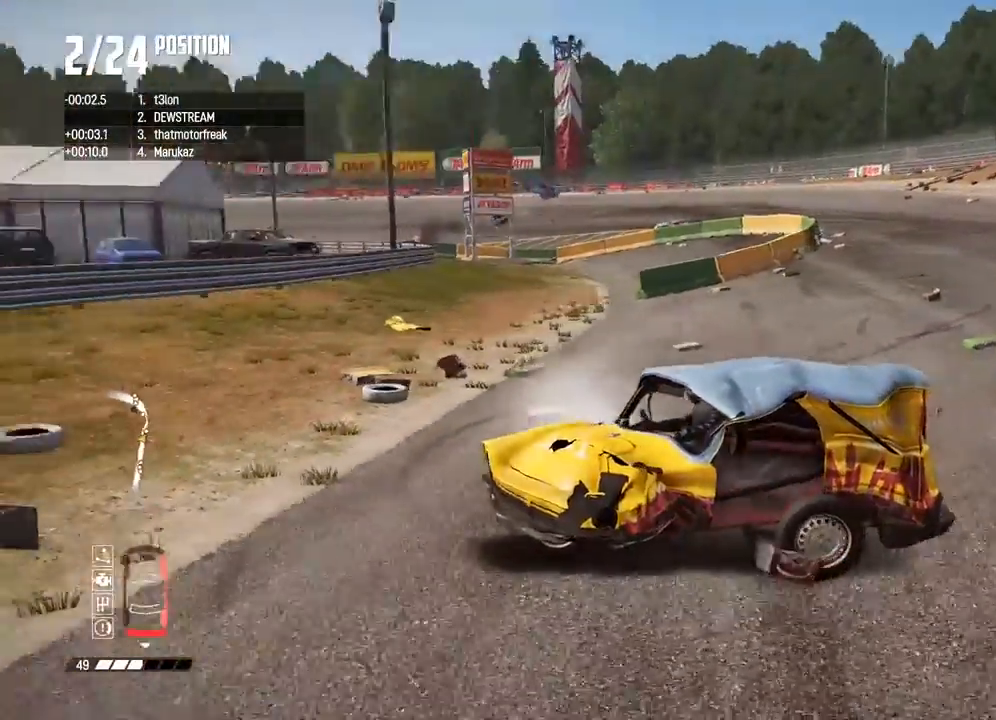
{"dt_ms": 500, "buttons": ["R2"], "left_stick": "up-left", "right_stick": "center", "button_events": [[350, "L2", "up"], [350, "R2", "down"]]}
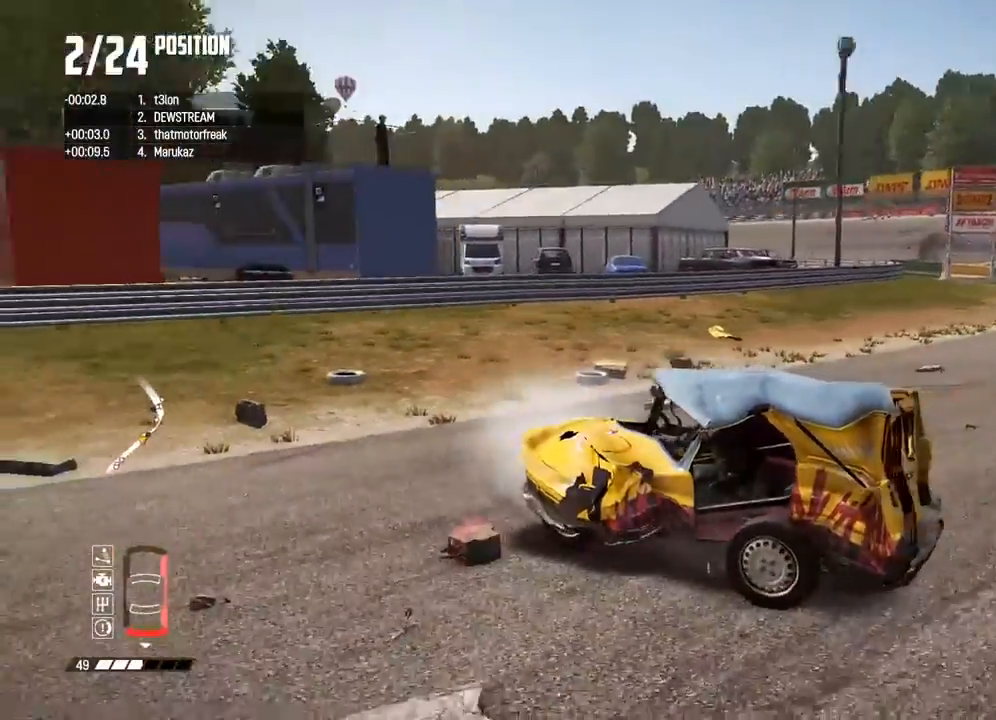
{"dt_ms": 500, "buttons": ["R2"], "left_stick": "up-left", "right_stick": "center", "button_events": []}
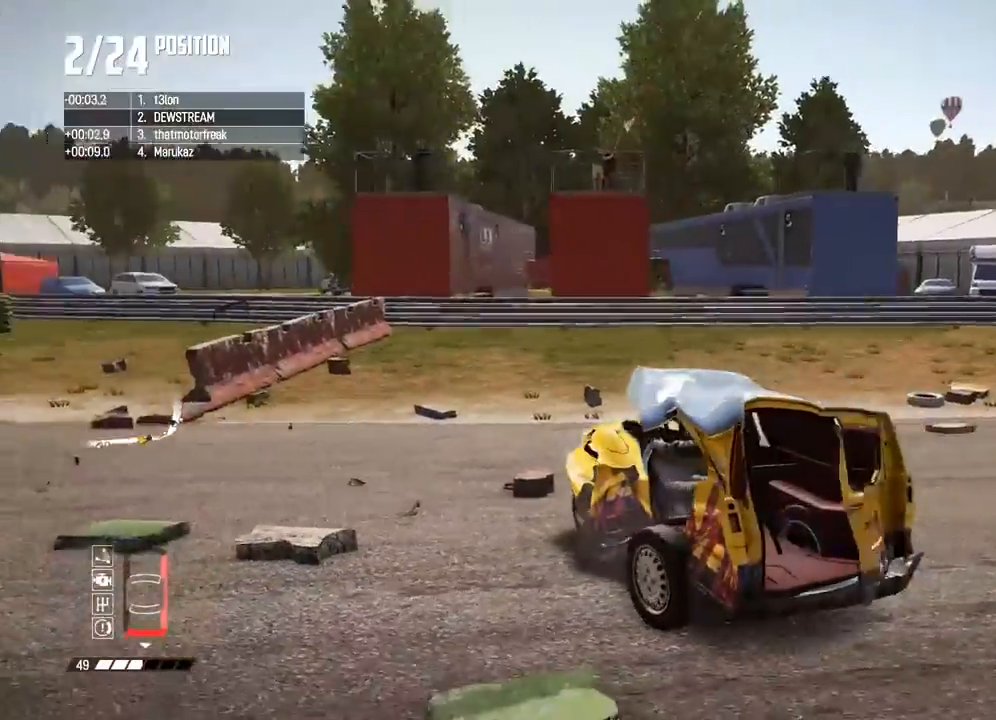
{"dt_ms": 500, "buttons": ["R2"], "left_stick": "up-left", "right_stick": "right", "button_events": []}
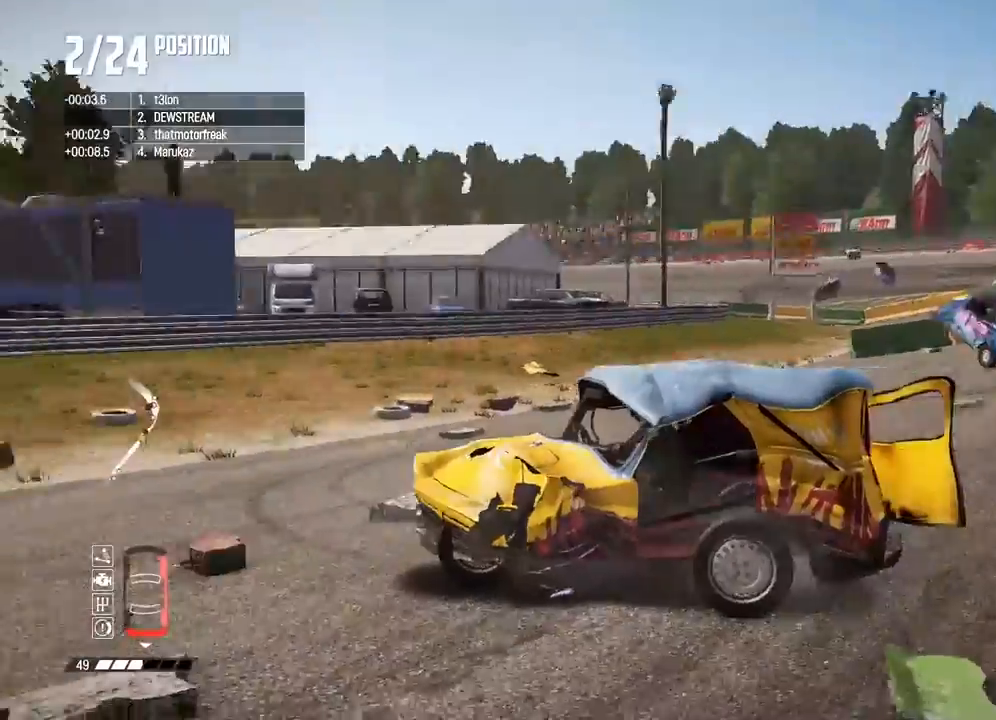
{"dt_ms": 500, "buttons": ["R2"], "left_stick": "up-left", "right_stick": "right", "button_events": []}
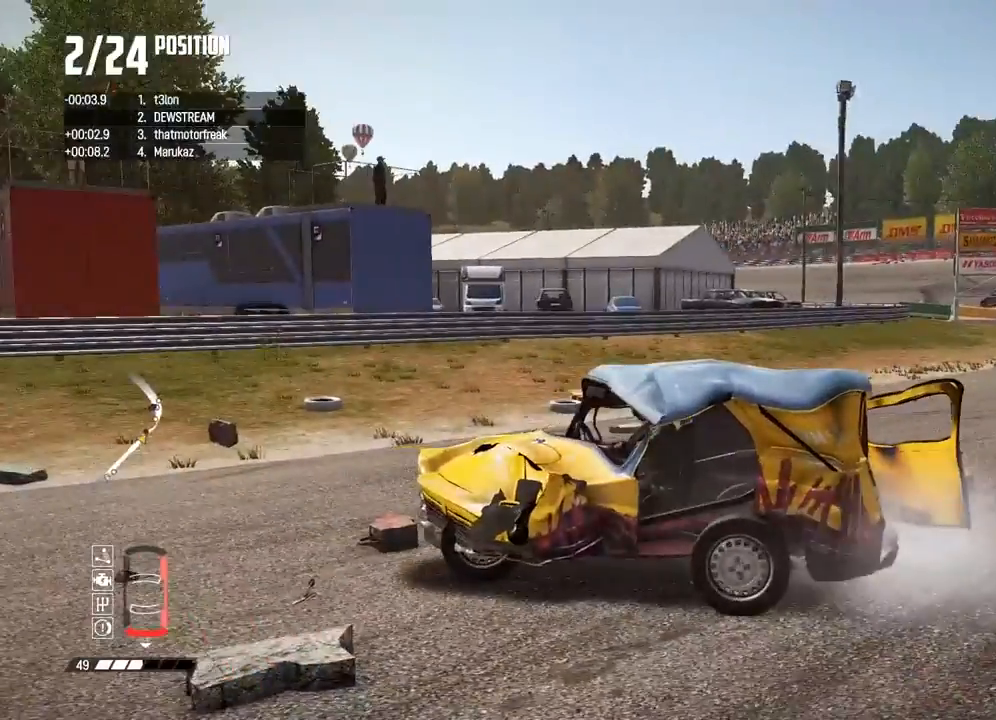
{"dt_ms": 500, "buttons": ["R2"], "left_stick": "up-left", "right_stick": "right", "button_events": []}
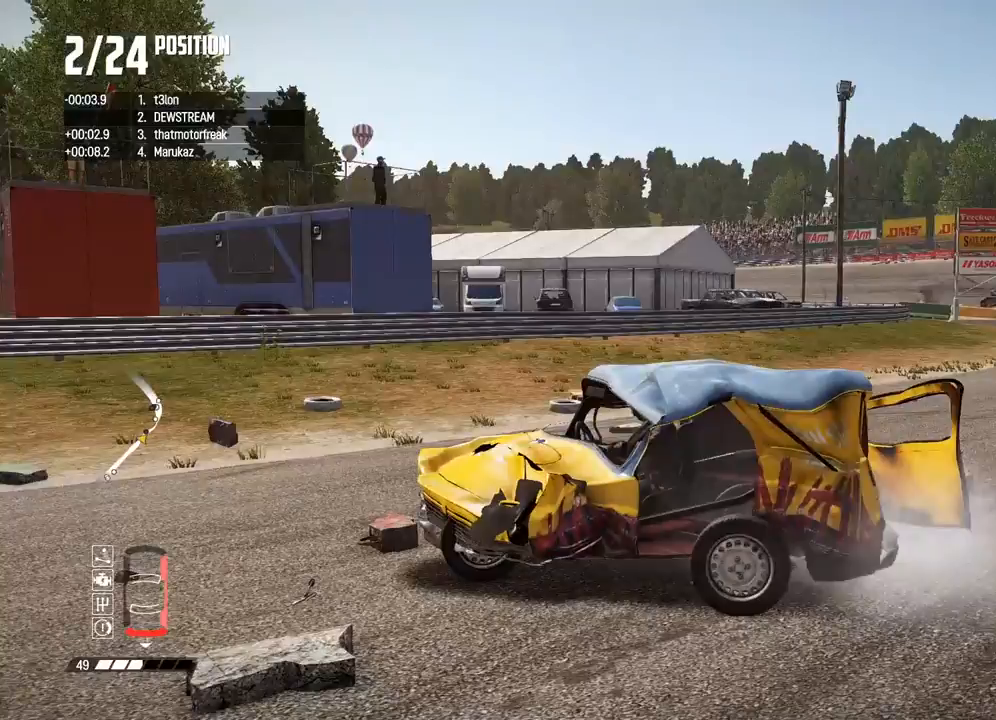
{"dt_ms": 500, "buttons": ["R2"], "left_stick": "right", "right_stick": "down", "button_events": []}
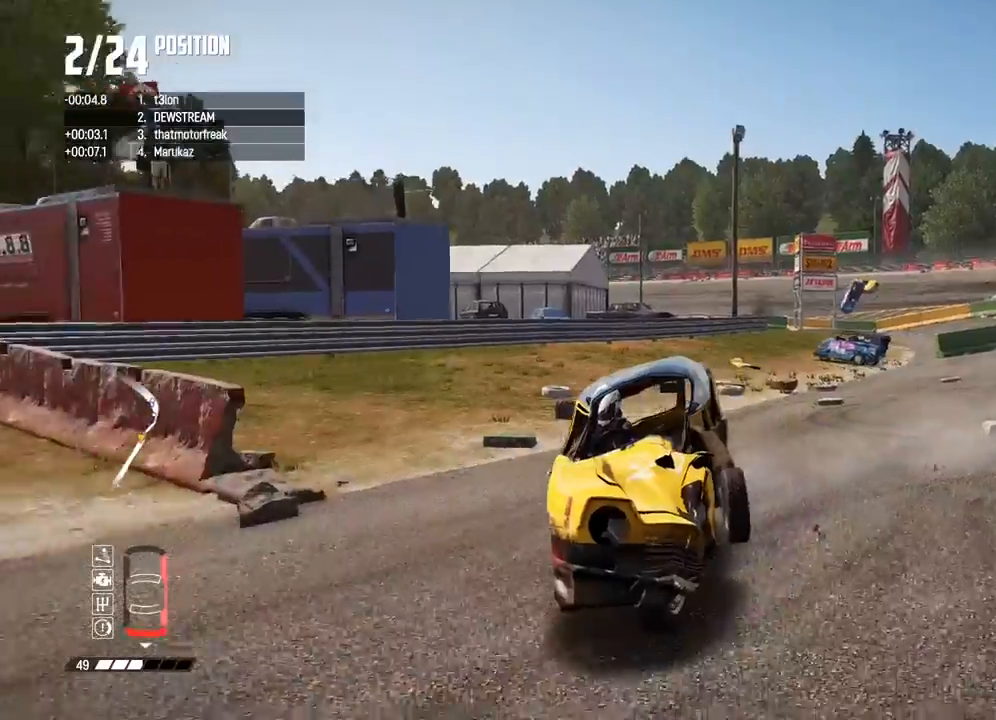
{"dt_ms": 500, "buttons": ["R2"], "left_stick": "right", "right_stick": "center", "button_events": []}
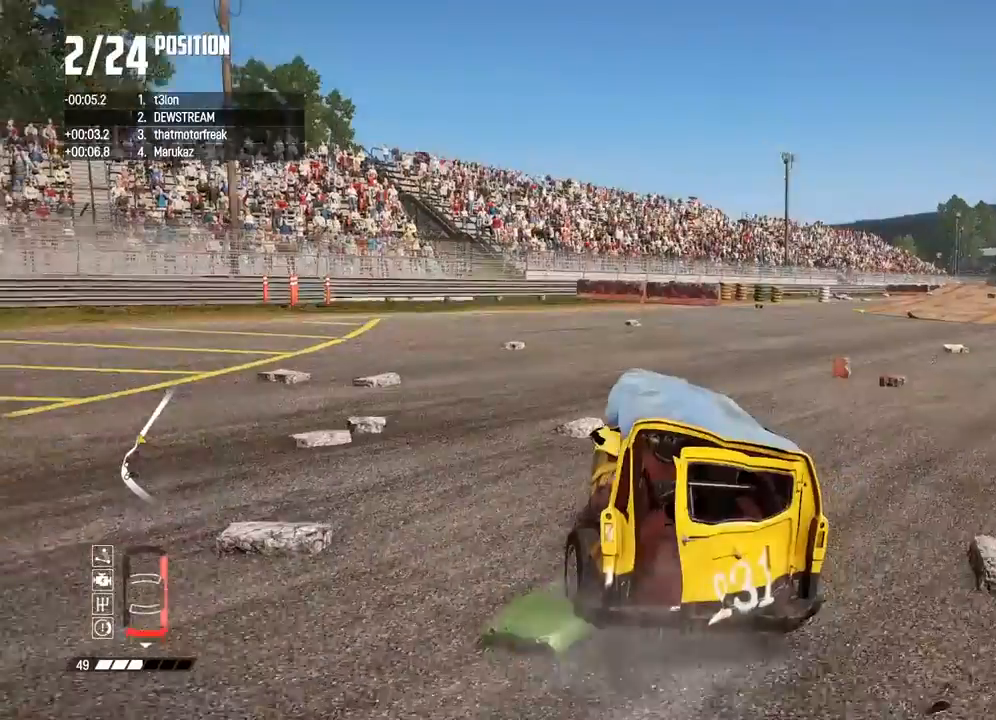
{"dt_ms": 500, "buttons": ["R2"], "left_stick": "center", "right_stick": "center", "button_events": []}
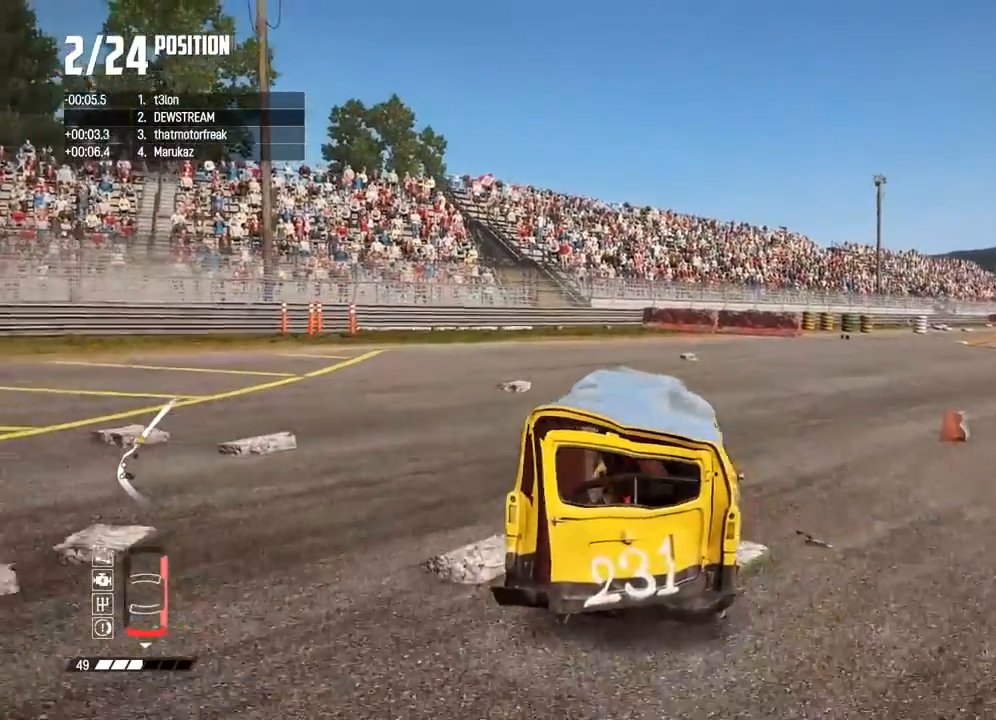
{"dt_ms": 500, "buttons": ["R2"], "left_stick": "right", "right_stick": "center", "button_events": []}
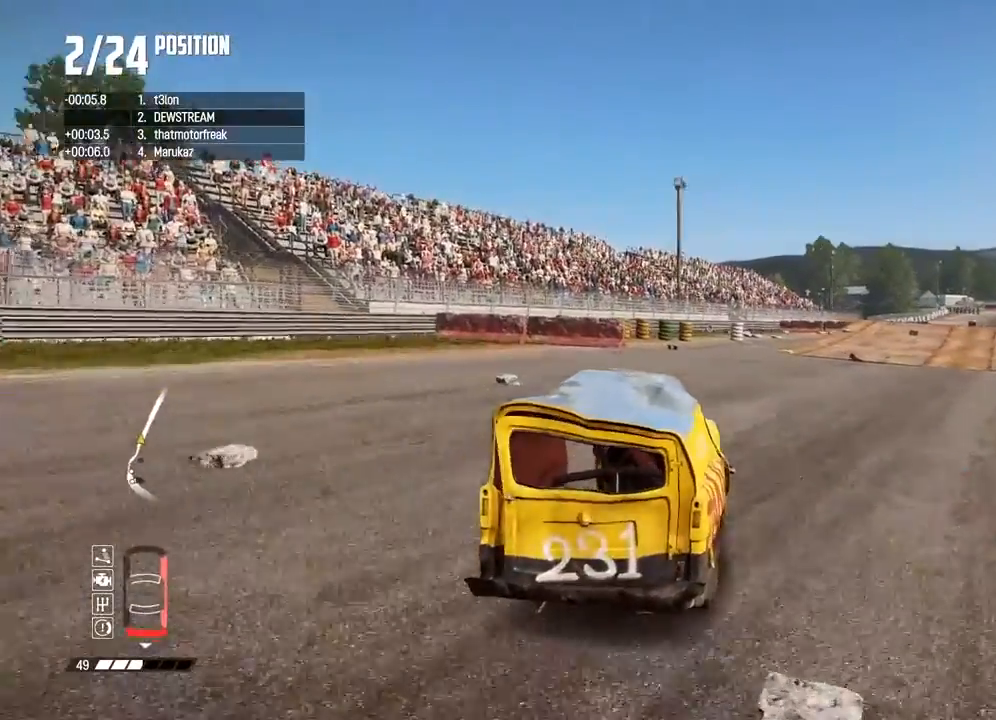
{"dt_ms": 500, "buttons": ["R2"], "left_stick": "center", "right_stick": "center", "button_events": []}